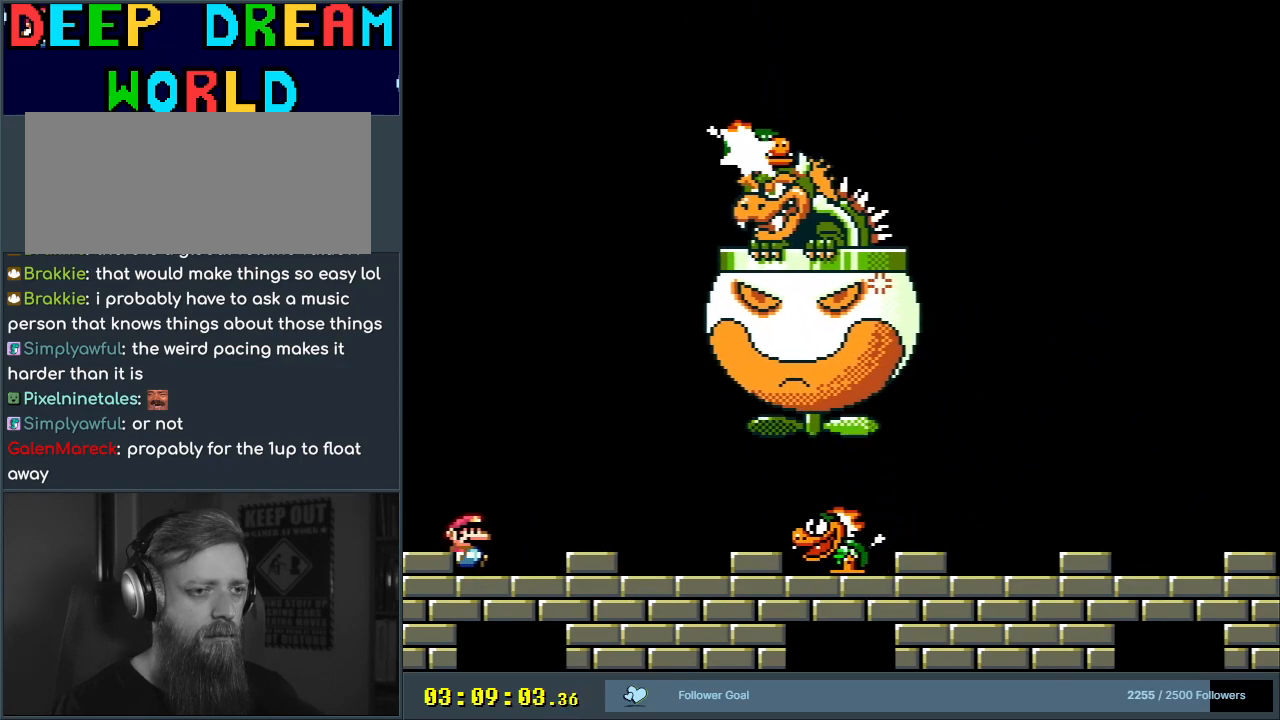
Gameplay with a controller (Nintendo layout); each line is a JSON object with the inputs held at the frame after it. "events" lists button and stick changes between this image and that frame as [ms after this image, input, new state], when the widget could be followed in between. Not read: L3 R3.
{"buttons": ["Y", "DPAD_RIGHT"], "events": [[450, "DPAD_RIGHT", "down"]]}
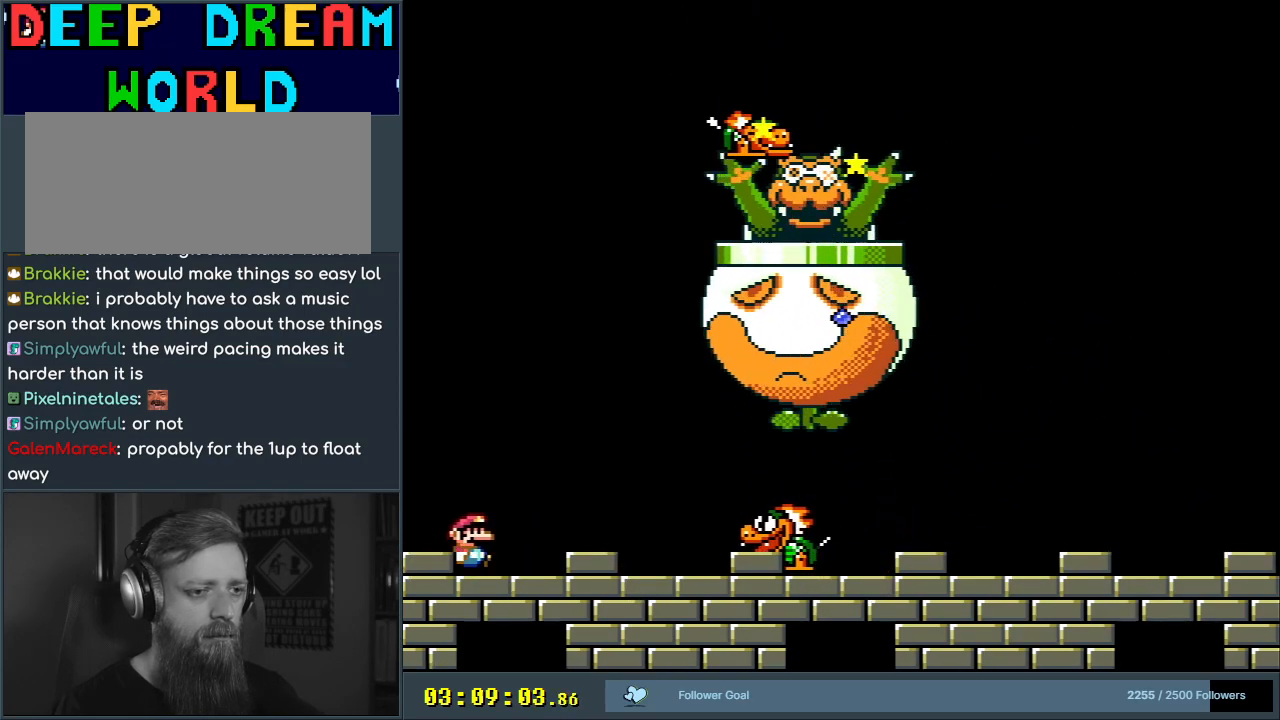
{"buttons": ["Y"], "events": [[100, "DPAD_RIGHT", "up"]]}
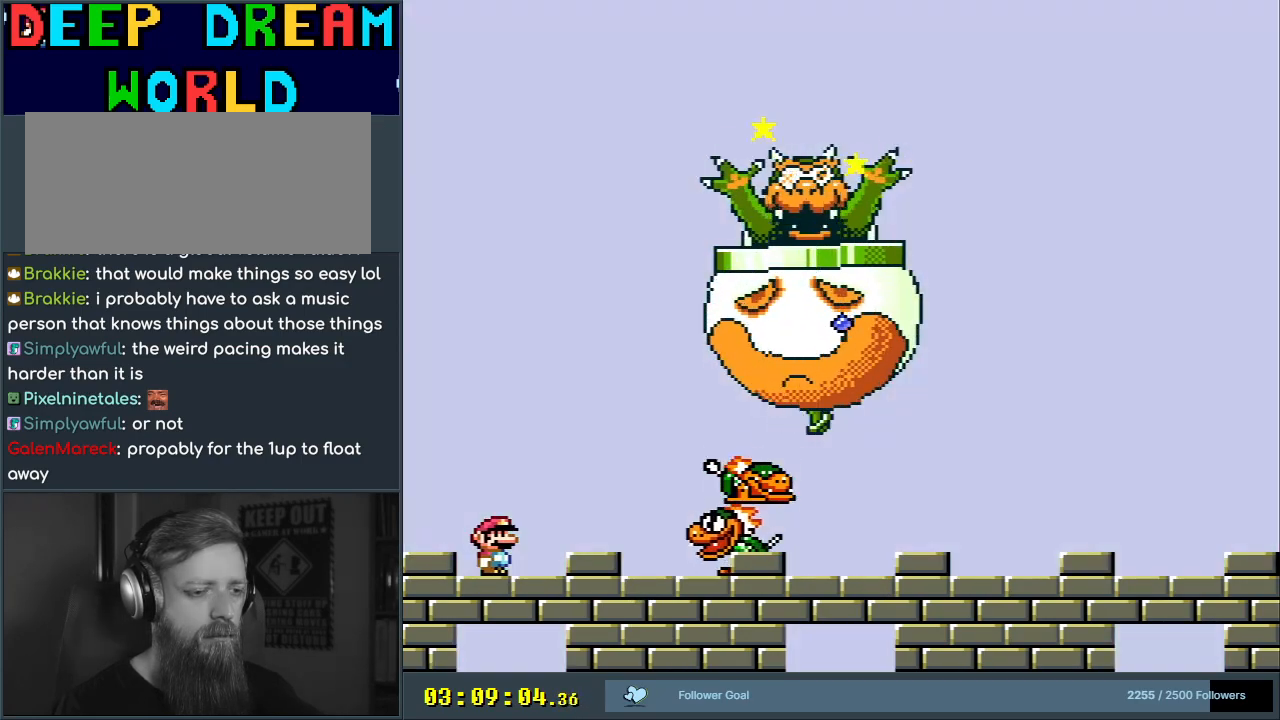
{"buttons": ["Y"], "events": []}
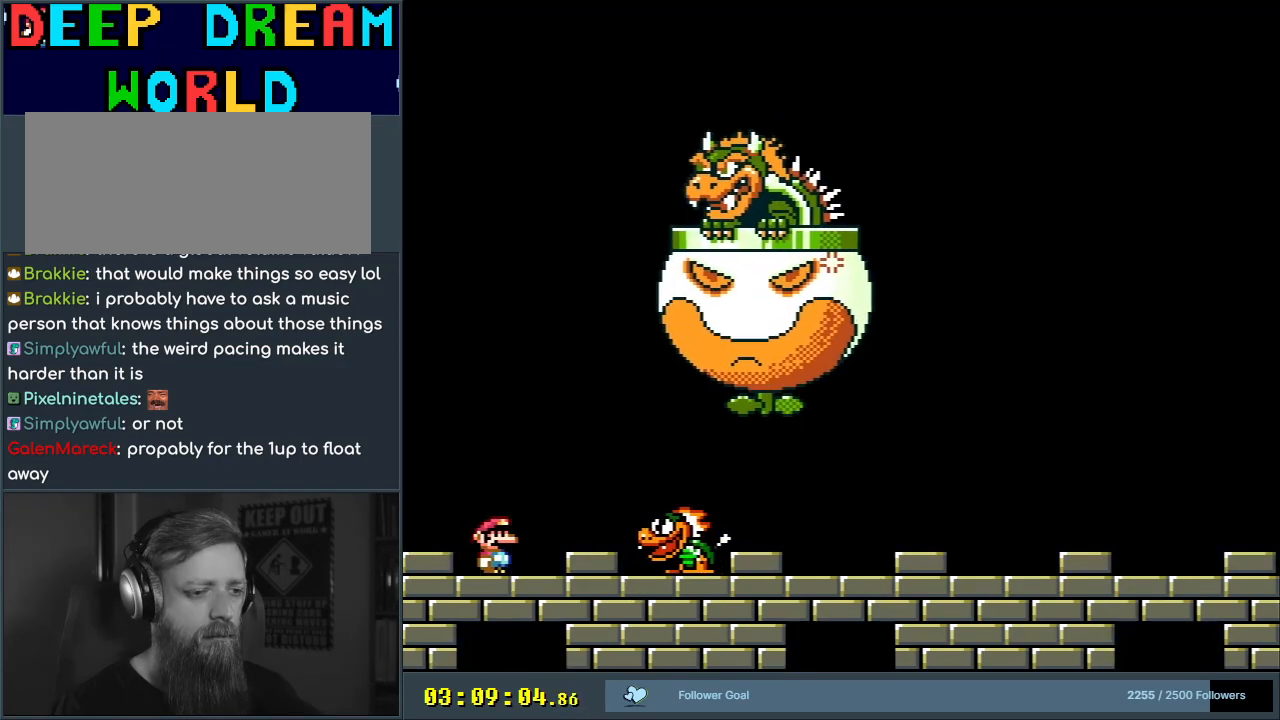
{"buttons": [], "events": [[350, "DPAD_LEFT", "down"], [433, "DPAD_LEFT", "up"], [483, "Y", "up"]]}
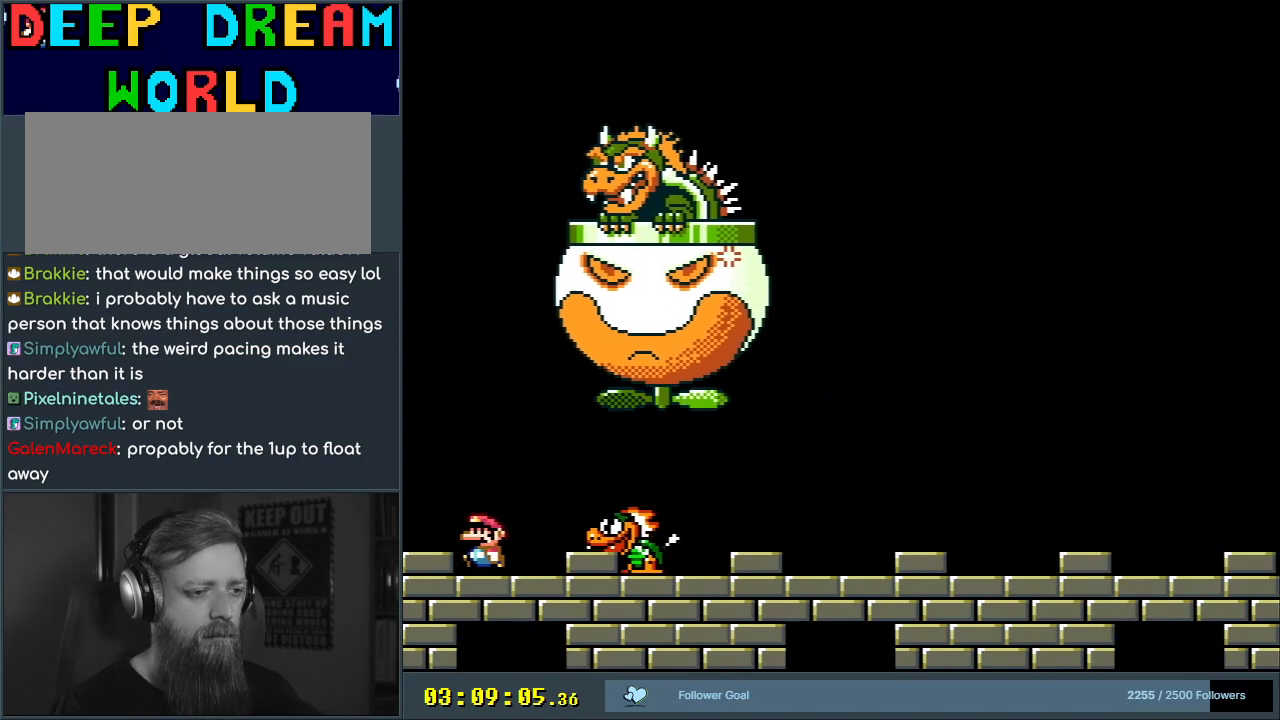
{"buttons": ["A", "X", "DPAD_RIGHT"], "events": [[100, "X", "down"], [167, "A", "down"], [433, "DPAD_RIGHT", "down"]]}
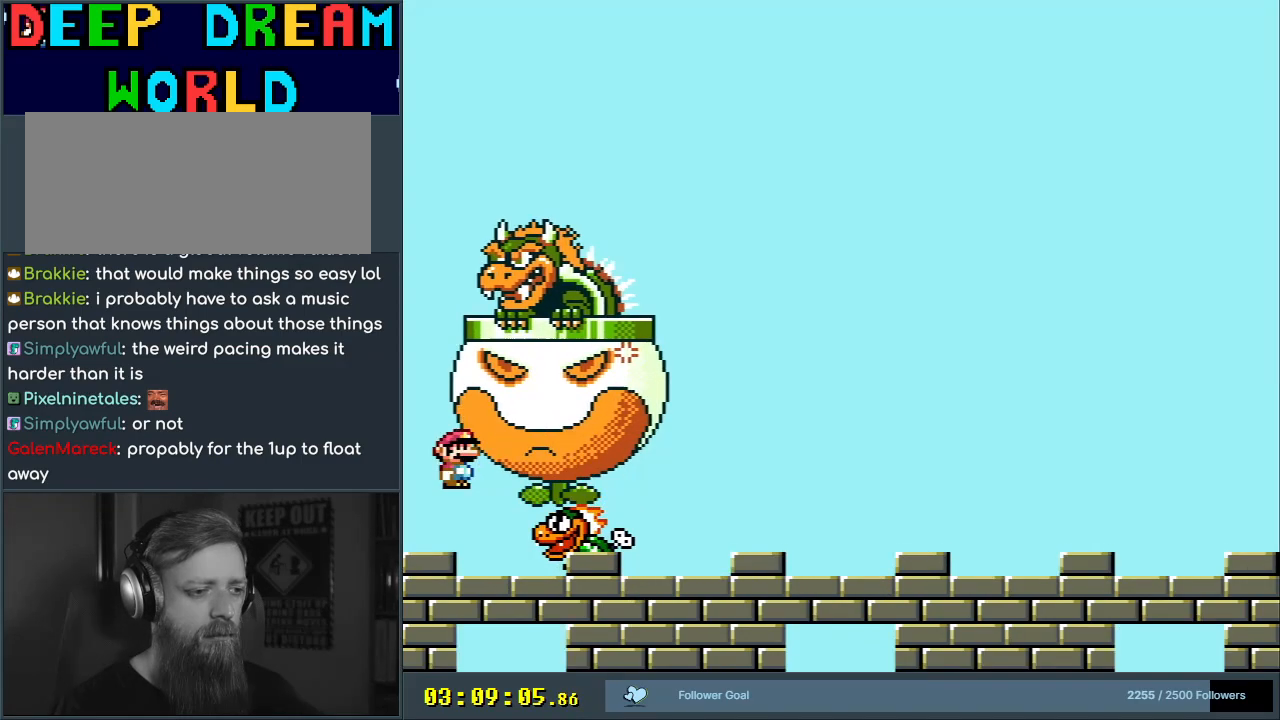
{"buttons": ["A"], "events": [[267, "A", "up"], [283, "DPAD_RIGHT", "up"], [350, "A", "down"], [483, "X", "up"]]}
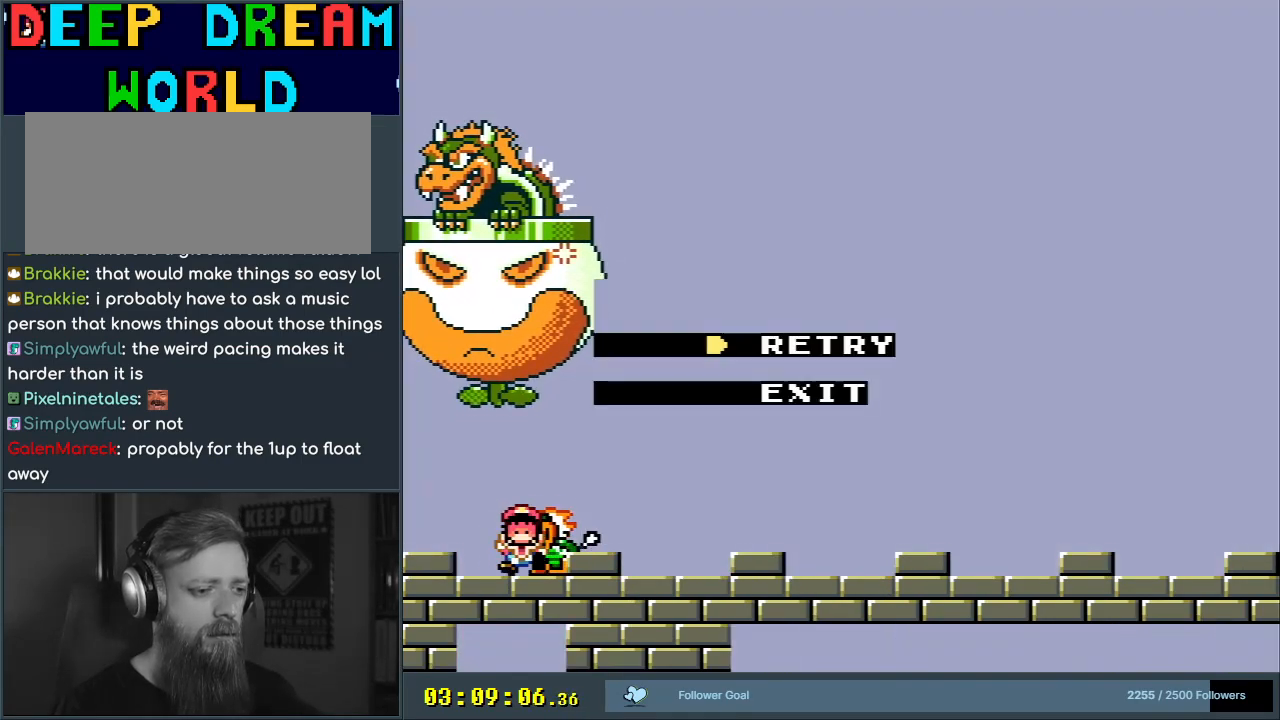
{"buttons": [], "events": [[17, "A", "up"]]}
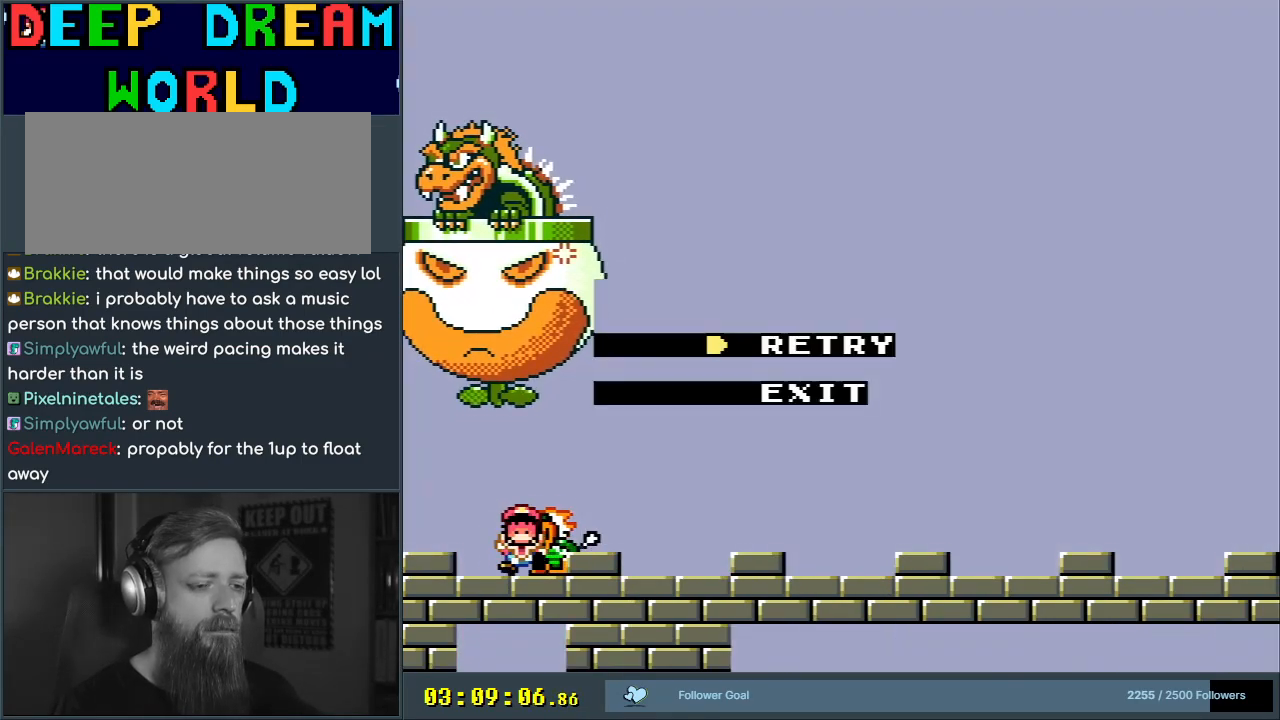
{"buttons": [], "events": []}
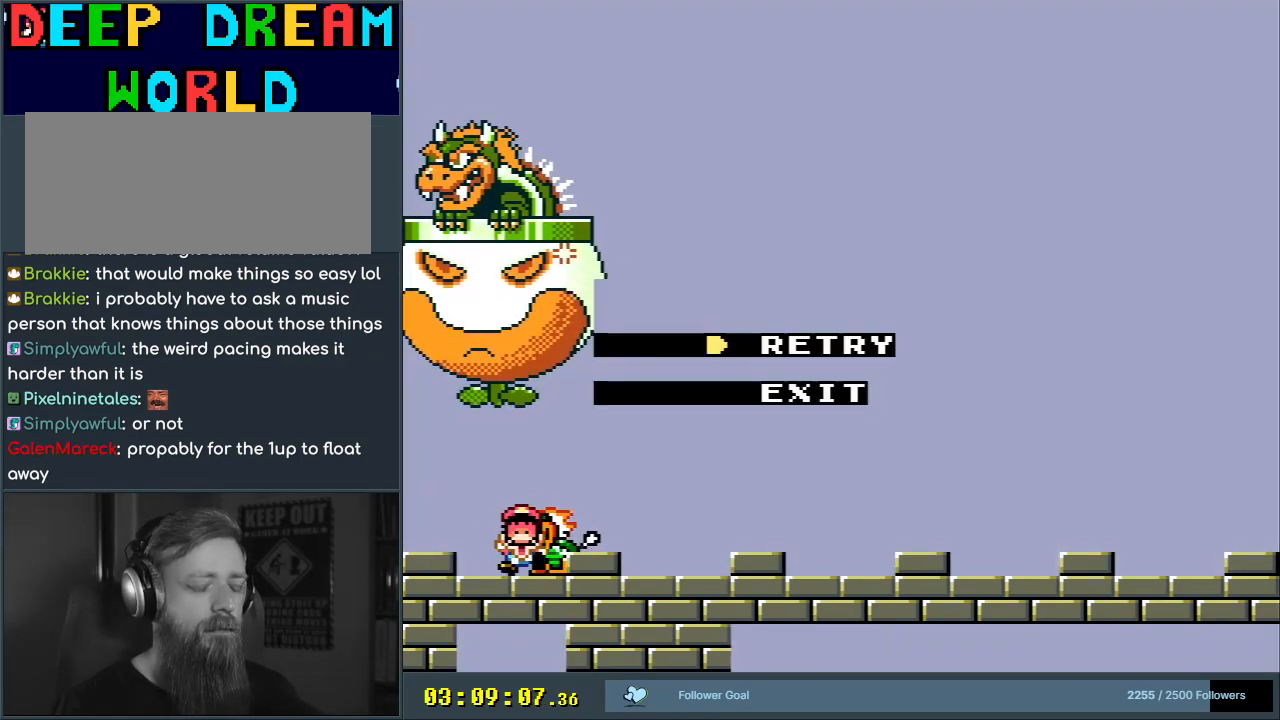
{"buttons": [], "events": []}
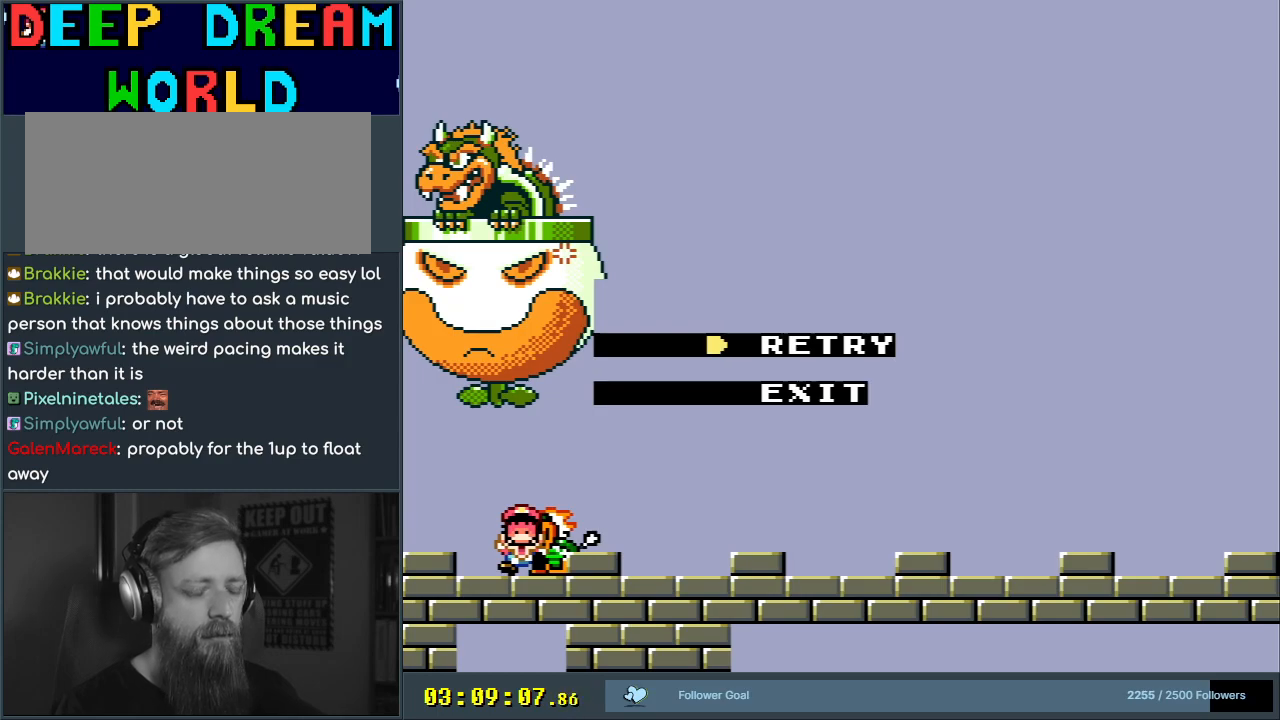
{"buttons": [], "events": []}
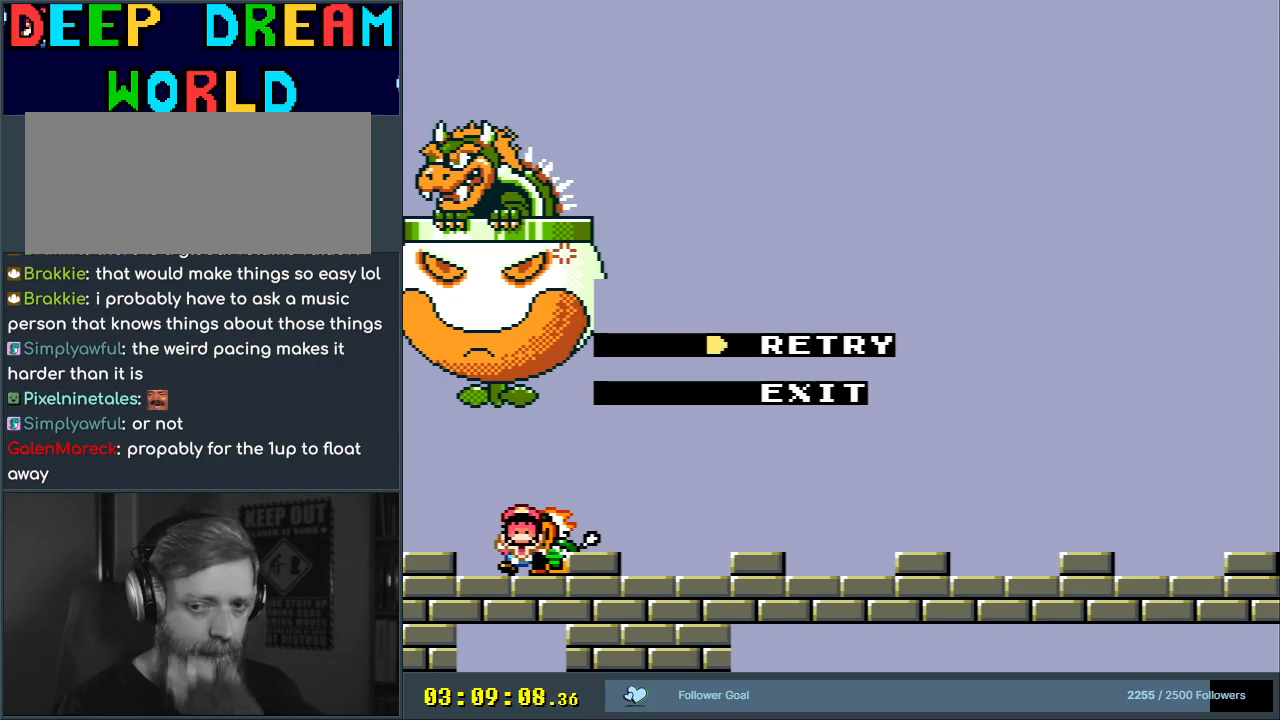
{"buttons": [], "events": []}
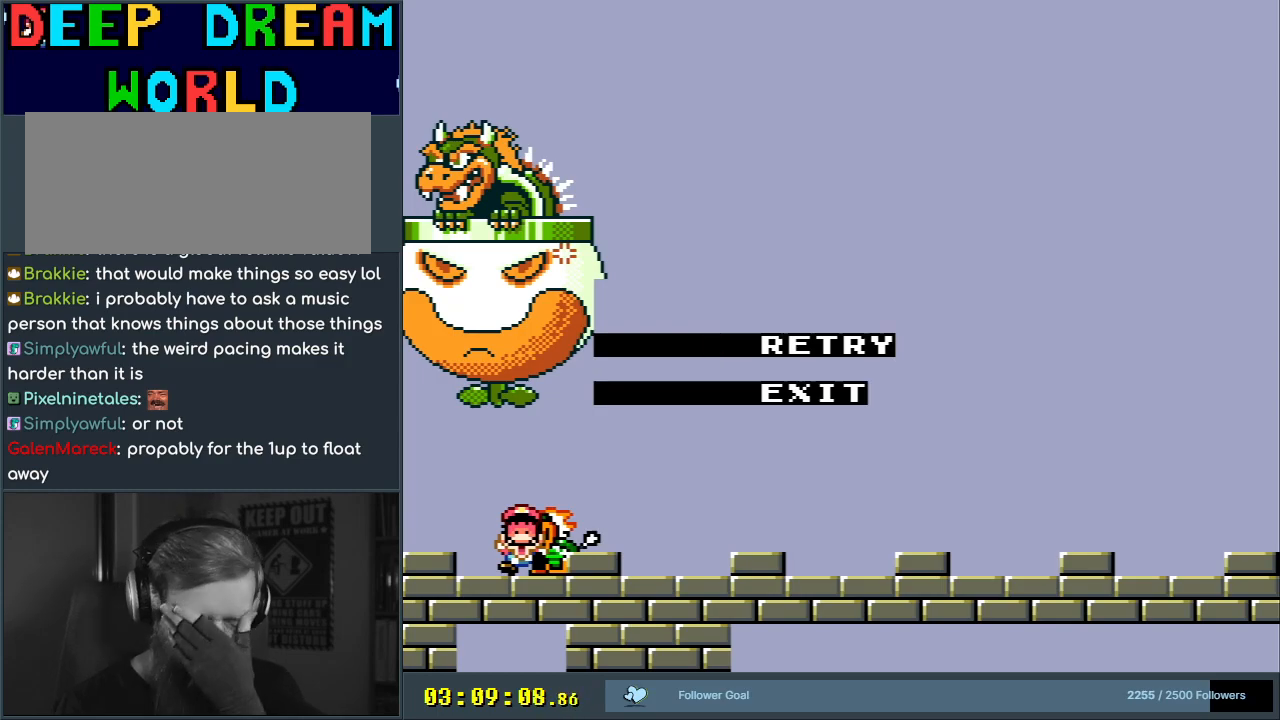
{"buttons": ["Y", "DPAD_RIGHT"], "events": [[433, "DPAD_RIGHT", "down"], [433, "Y", "down"]]}
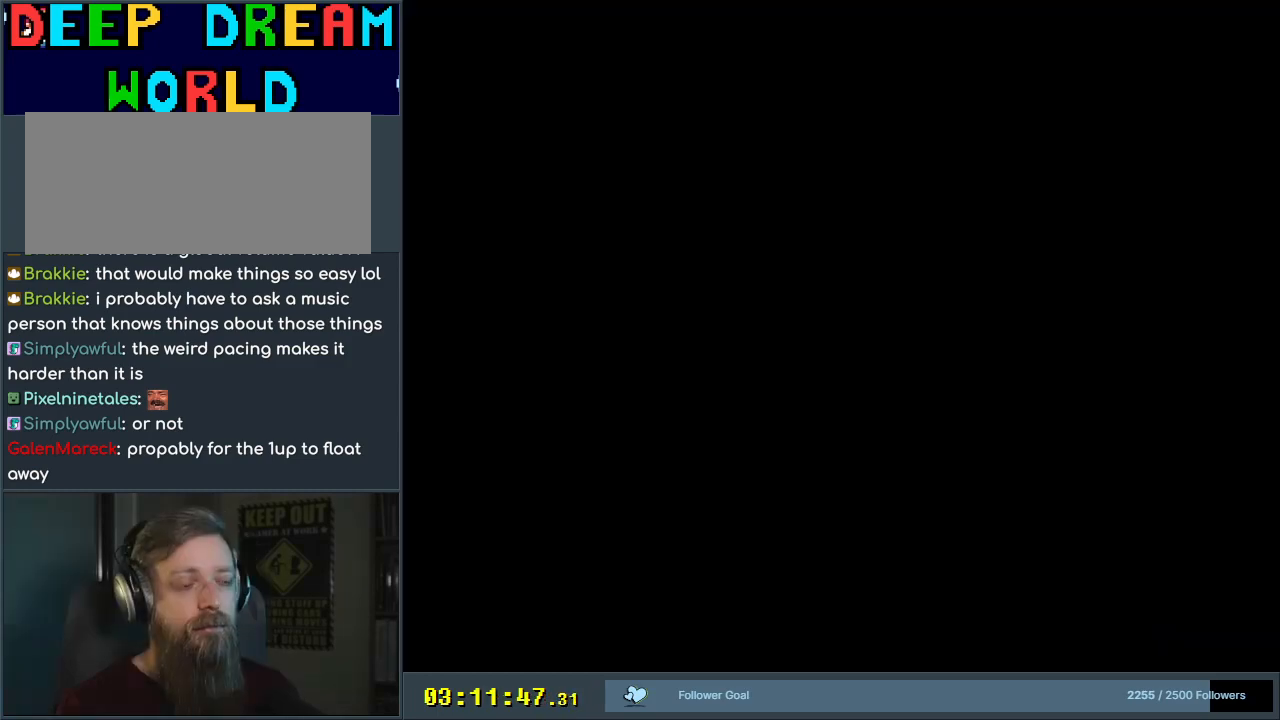
{"buttons": ["Y", "DPAD_RIGHT"], "events": []}
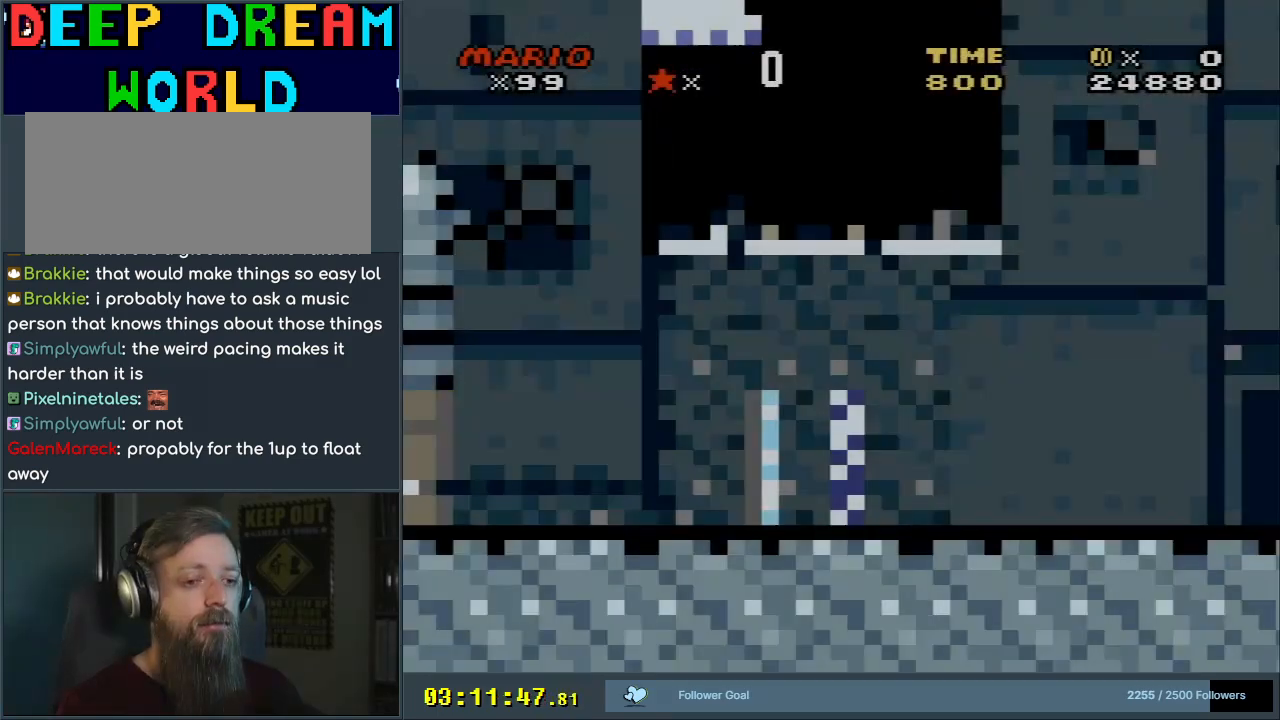
{"buttons": ["B", "Y", "DPAD_RIGHT"], "events": [[500, "B", "down"]]}
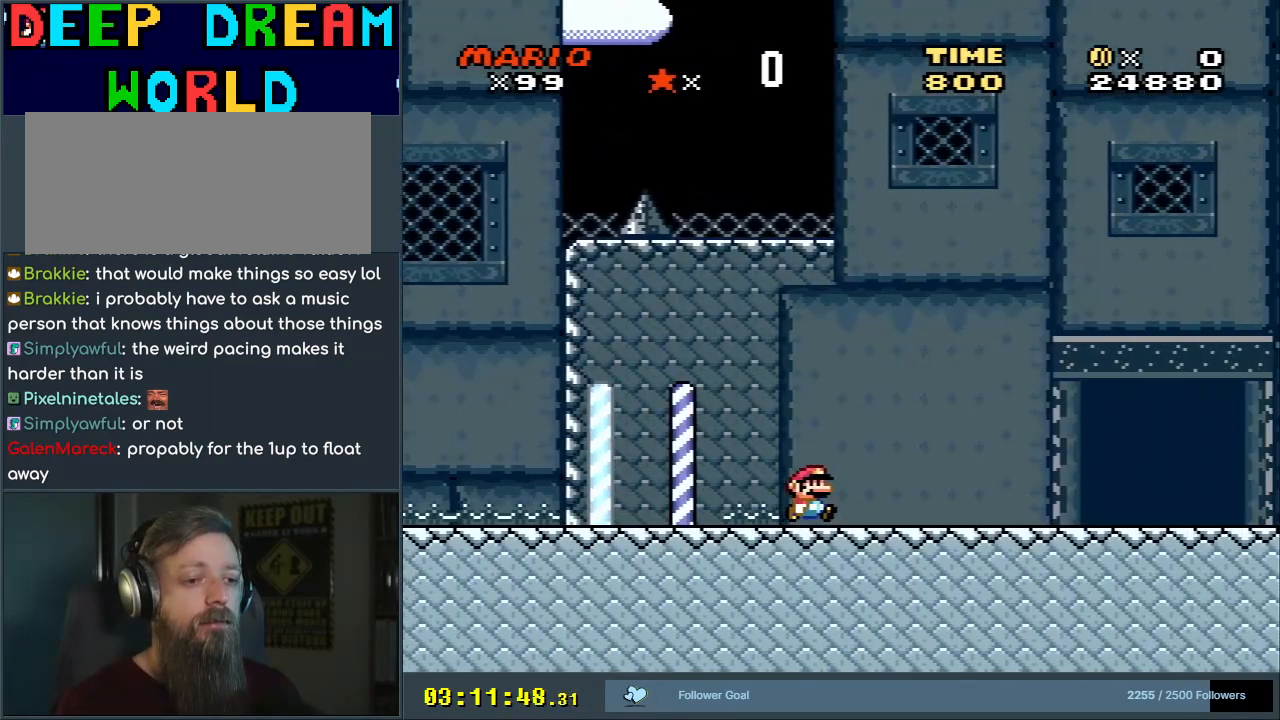
{"buttons": ["B", "Y"], "events": [[133, "B", "up"], [150, "DPAD_RIGHT", "up"], [383, "B", "down"]]}
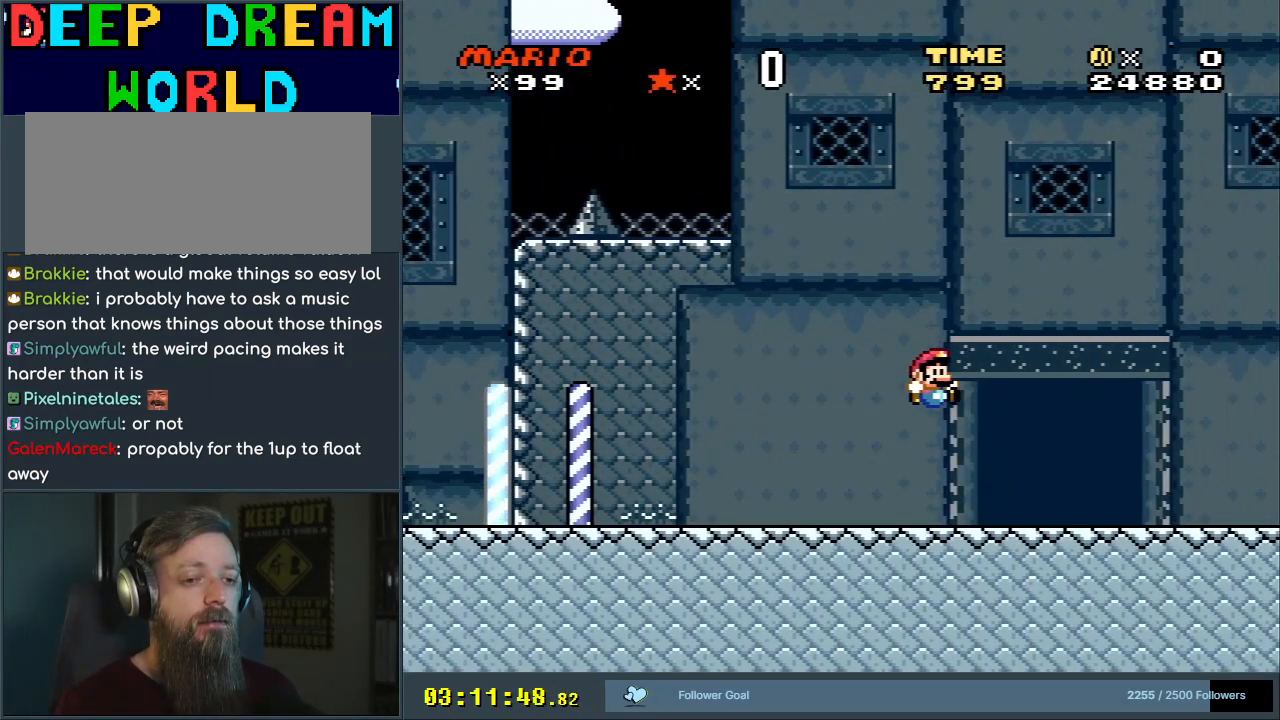
{"buttons": [], "events": [[100, "B", "up"], [200, "DPAD_UP", "down"], [300, "Y", "up"], [383, "DPAD_UP", "up"]]}
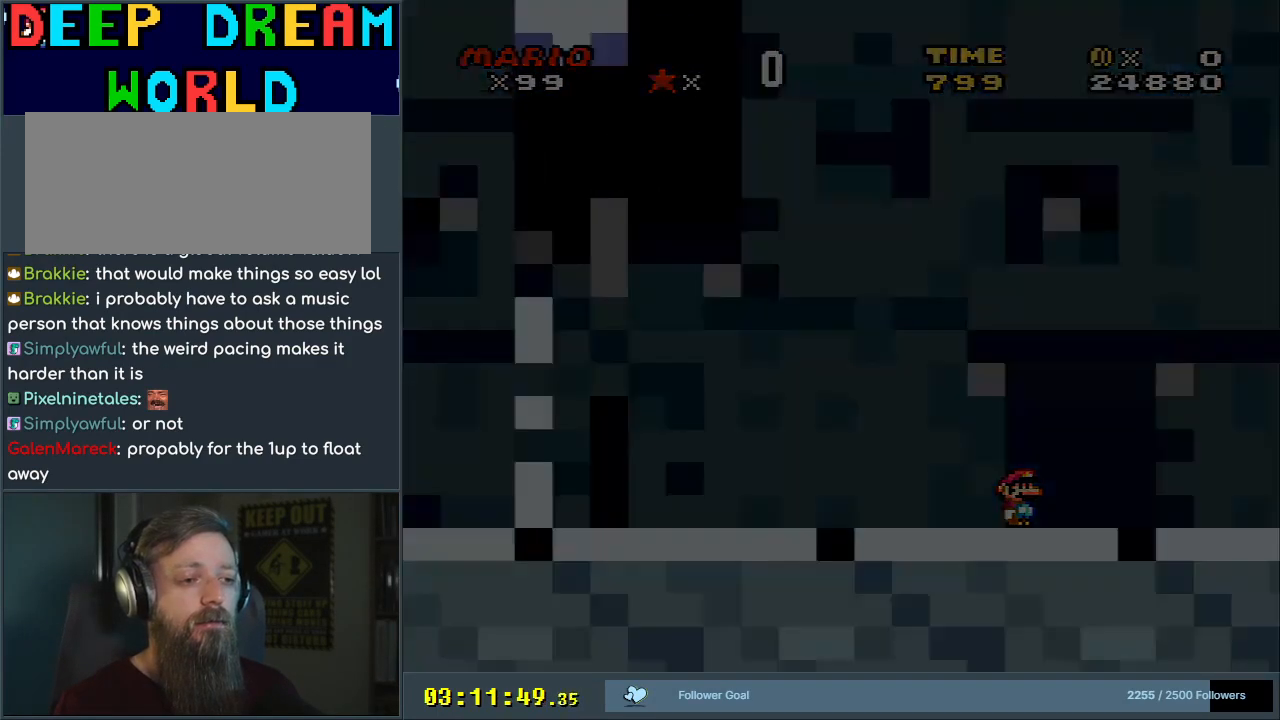
{"buttons": [], "events": []}
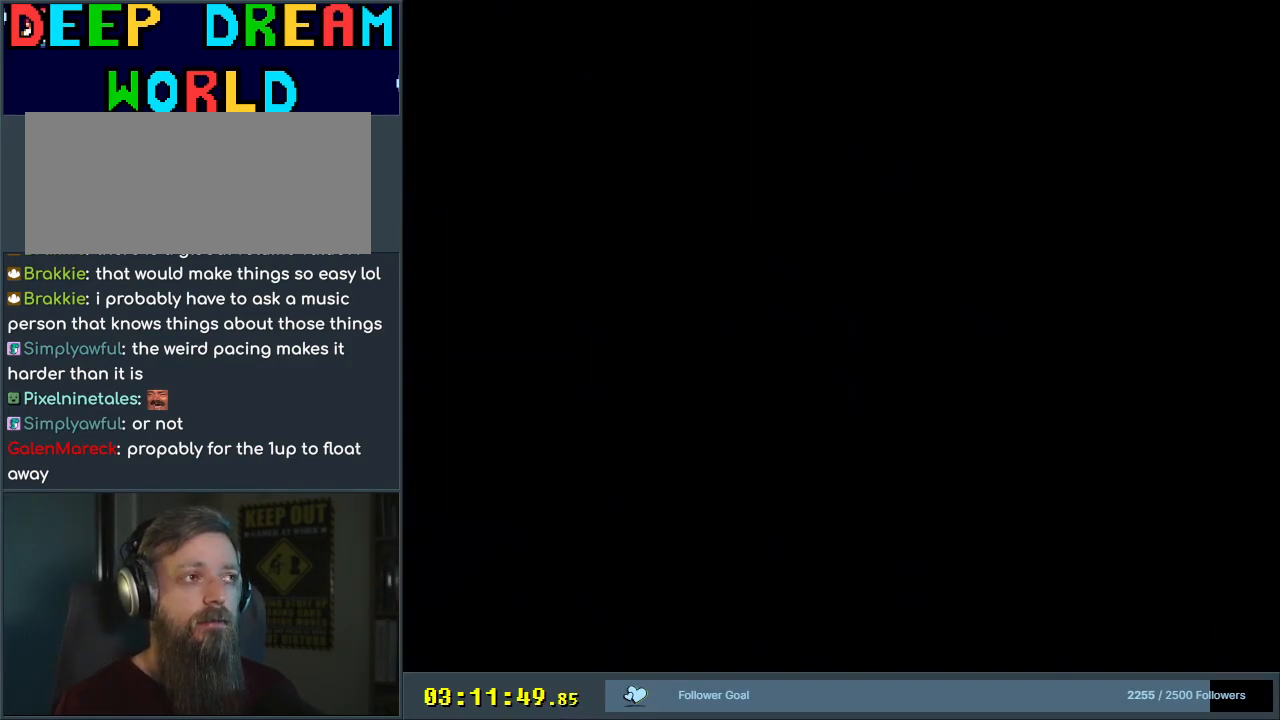
{"buttons": [], "events": [[67, "Y", "down"], [200, "Y", "up"], [367, "Y", "down"], [500, "Y", "up"]]}
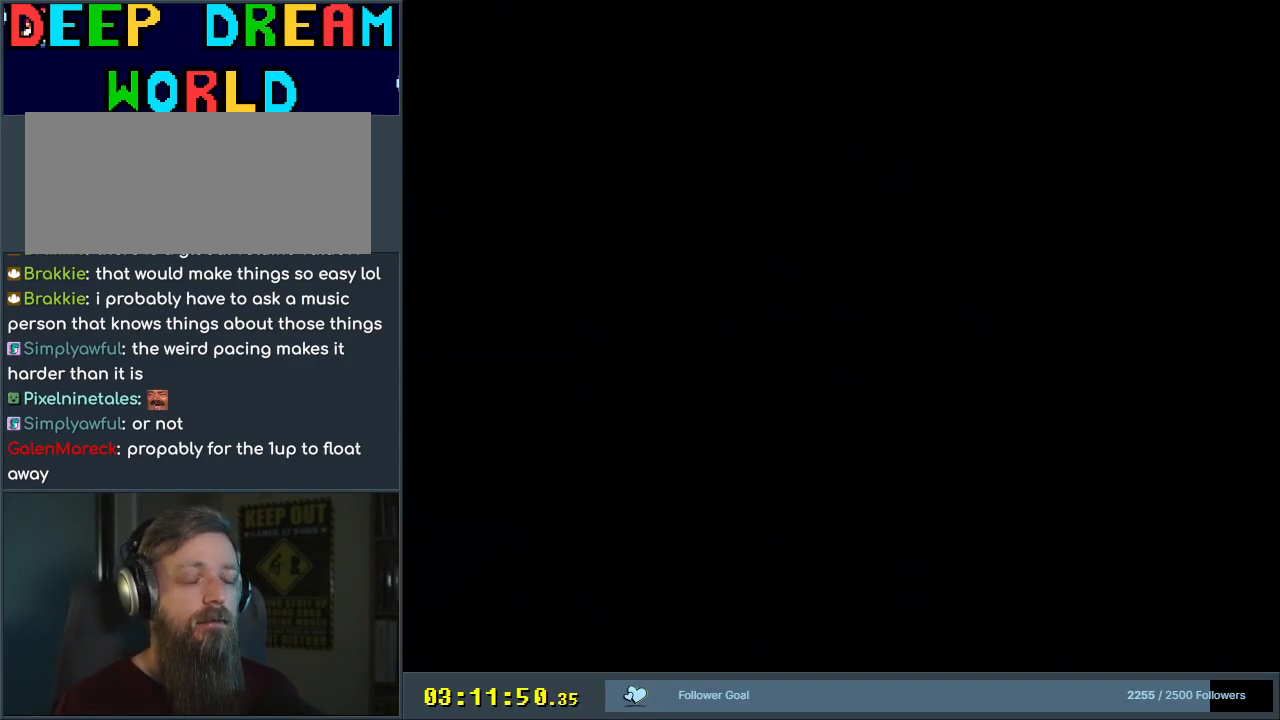
{"buttons": ["Y", "DPAD_RIGHT"], "events": [[150, "Y", "down"], [367, "DPAD_RIGHT", "down"]]}
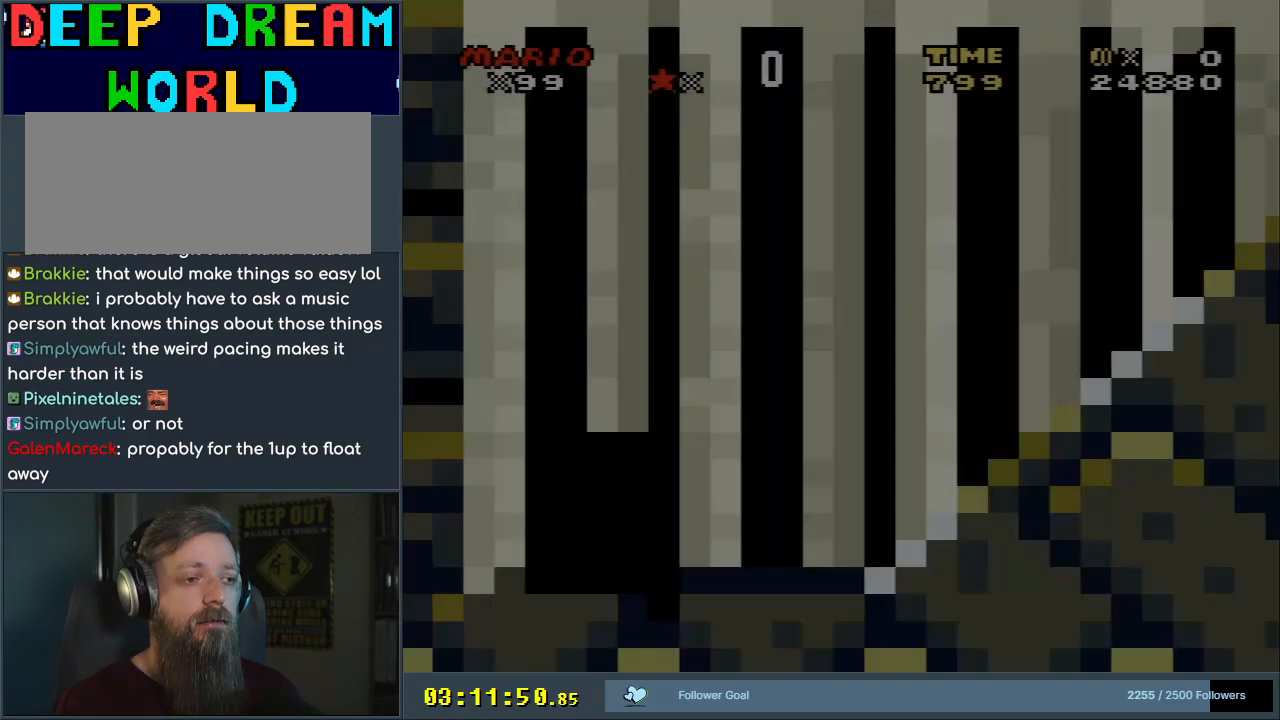
{"buttons": ["Y", "DPAD_RIGHT"], "events": []}
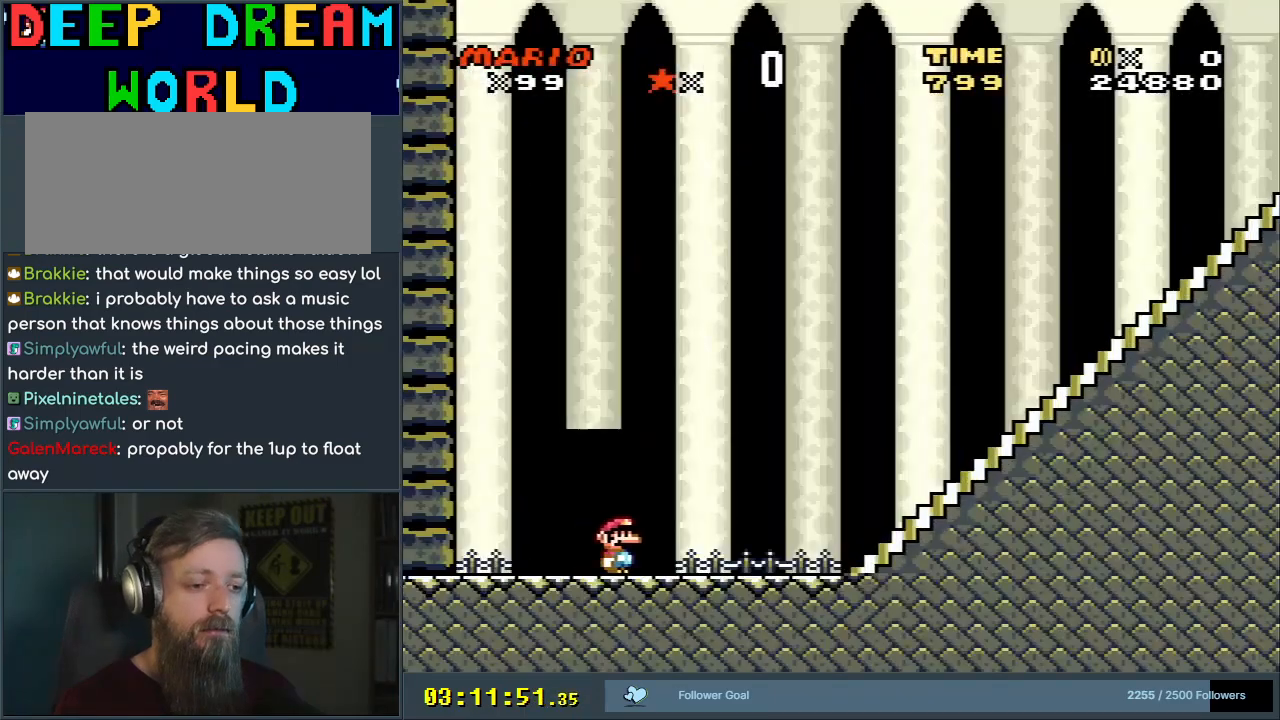
{"buttons": ["B", "Y", "DPAD_RIGHT"], "events": [[400, "B", "down"]]}
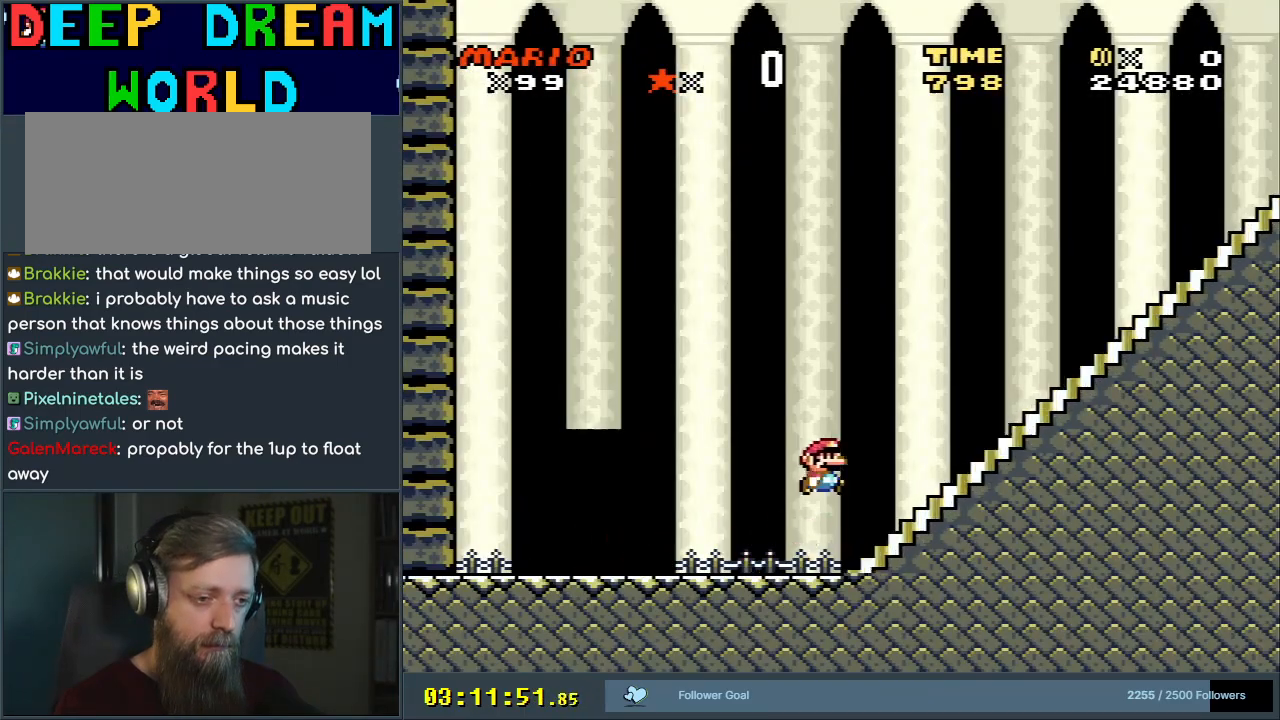
{"buttons": ["Y", "DPAD_RIGHT"], "events": [[383, "B", "up"]]}
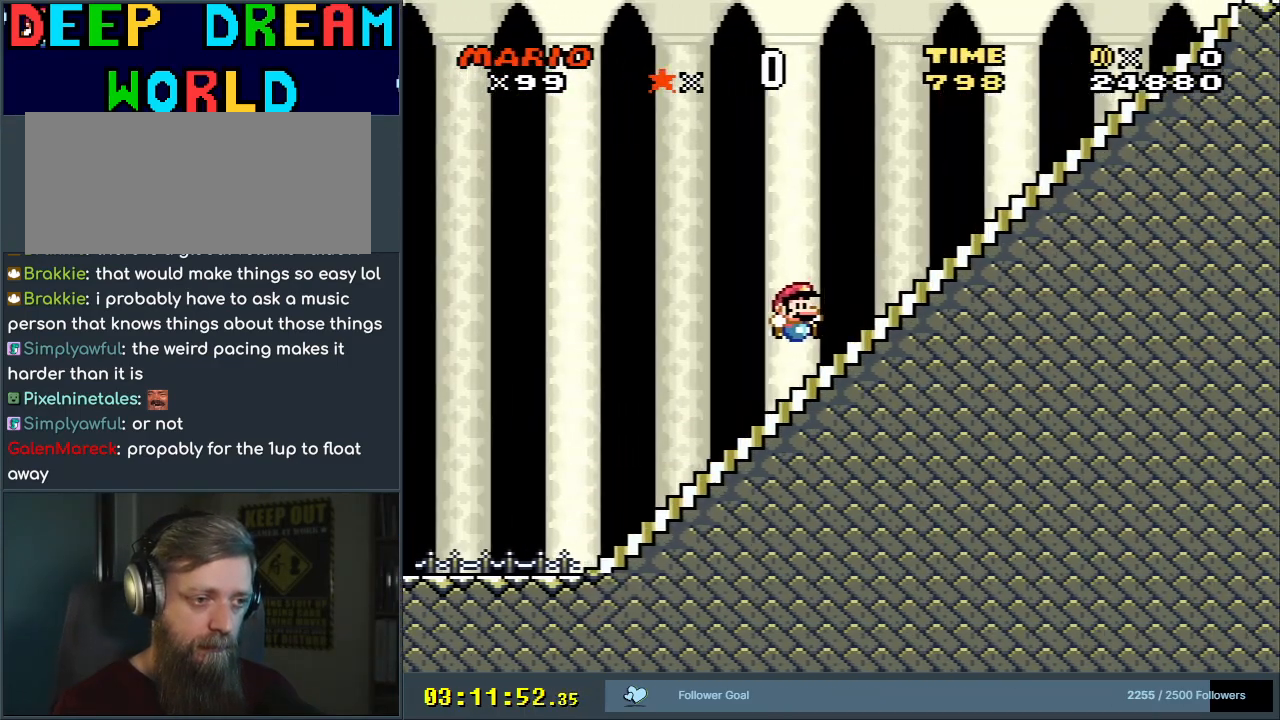
{"buttons": ["B", "Y", "DPAD_RIGHT"], "events": [[33, "B", "down"], [233, "B", "up"], [483, "B", "down"]]}
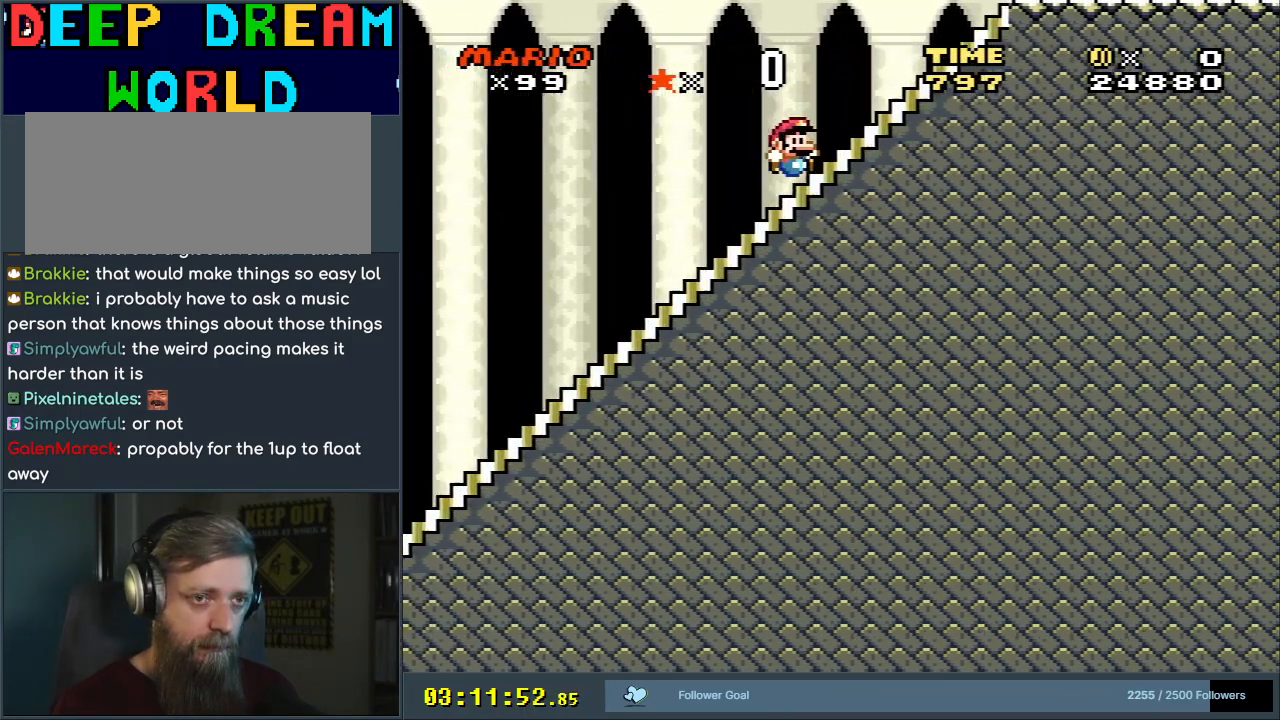
{"buttons": ["B", "Y", "DPAD_RIGHT"], "events": []}
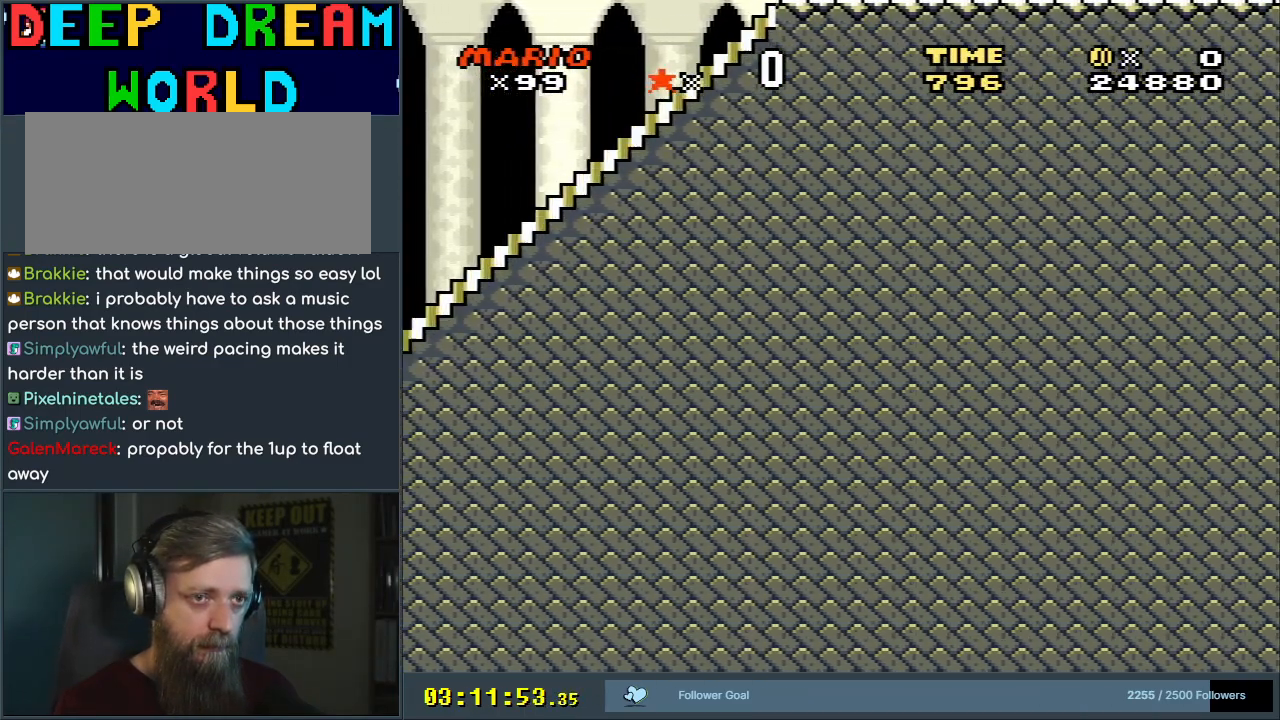
{"buttons": ["B", "Y", "DPAD_RIGHT"], "events": []}
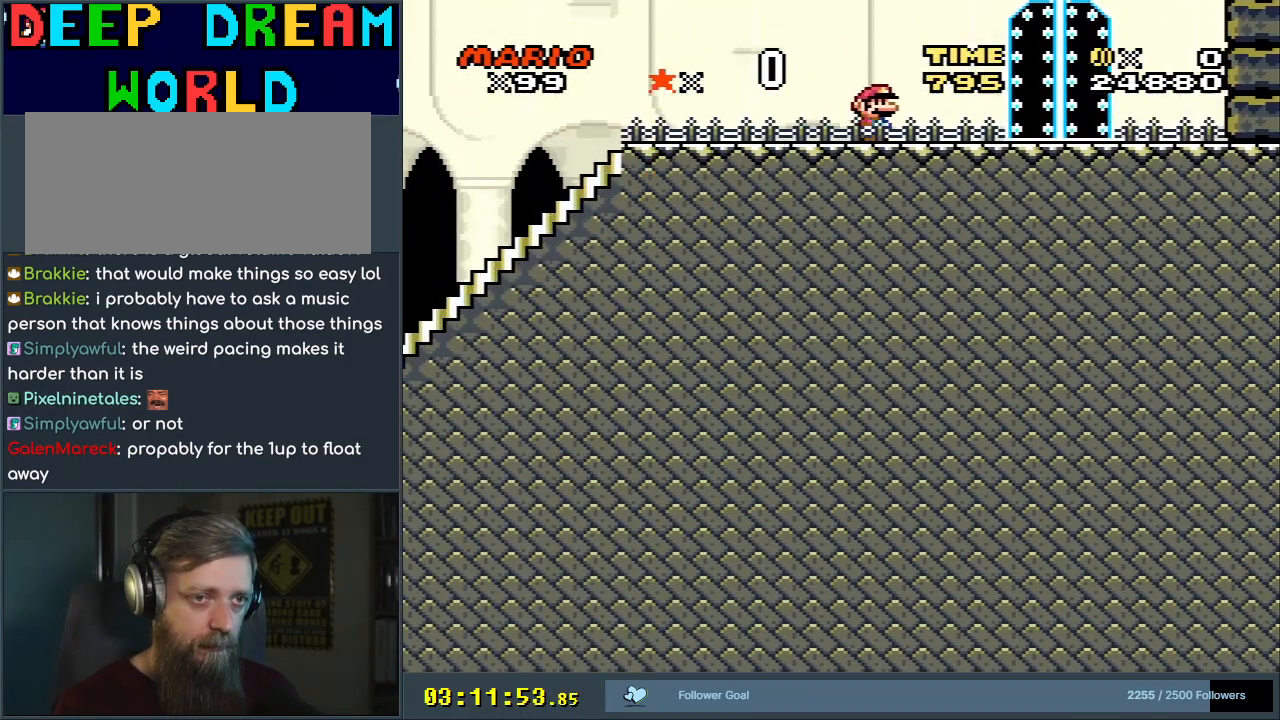
{"buttons": ["B", "Y"], "events": [[50, "DPAD_RIGHT", "up"], [133, "DPAD_RIGHT", "down"], [250, "DPAD_RIGHT", "up"], [333, "DPAD_UP", "down"], [467, "DPAD_UP", "up"]]}
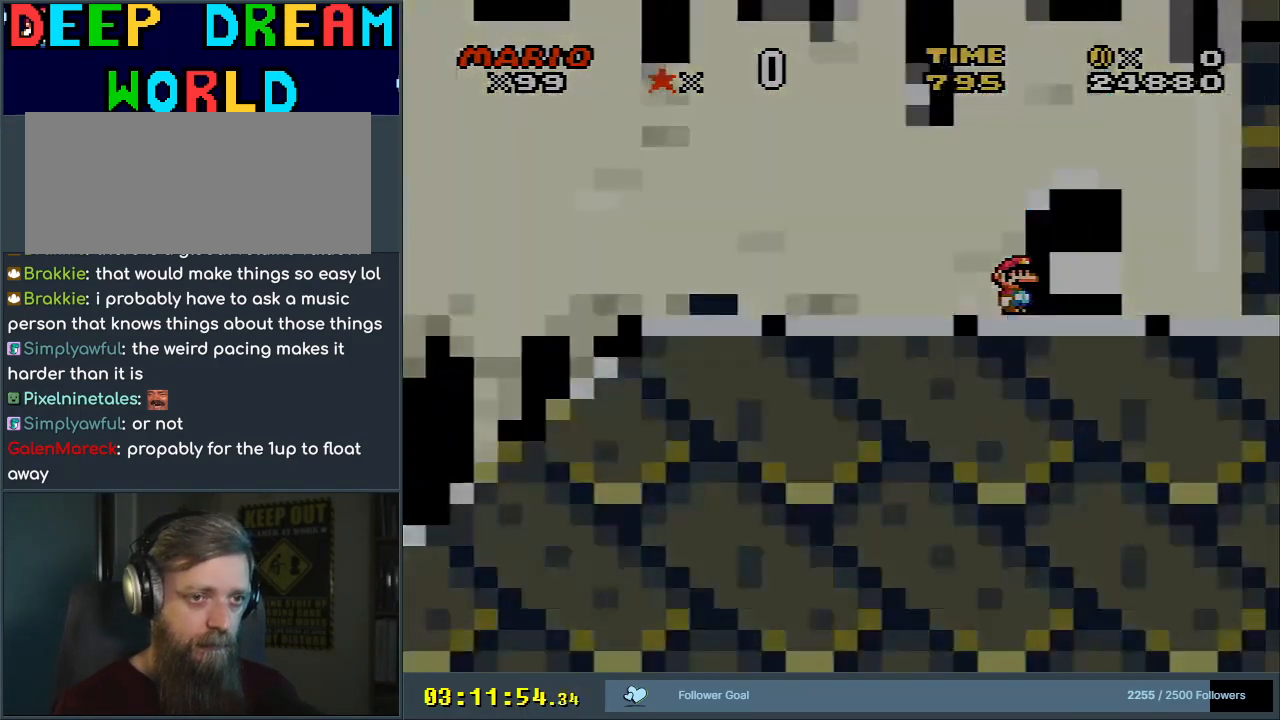
{"buttons": ["B", "Y"], "events": [[50, "DPAD_UP", "down"], [200, "DPAD_UP", "up"]]}
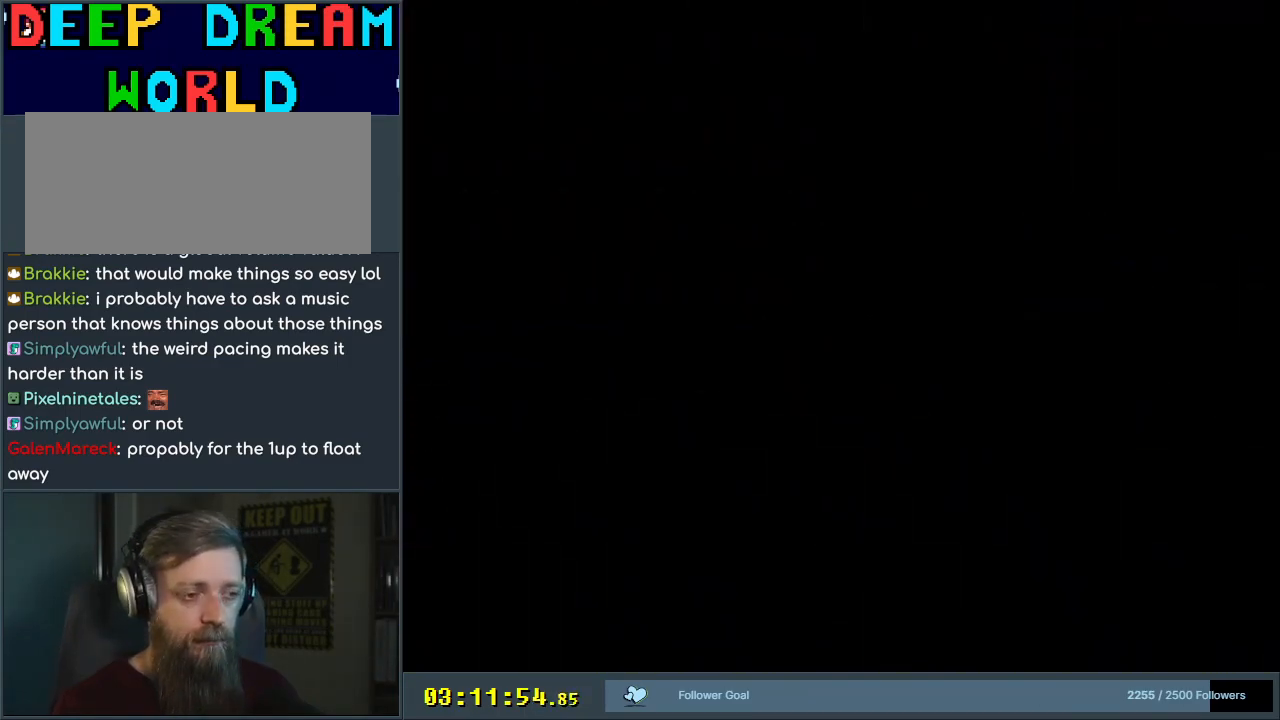
{"buttons": [], "events": [[350, "Y", "up"], [383, "B", "up"]]}
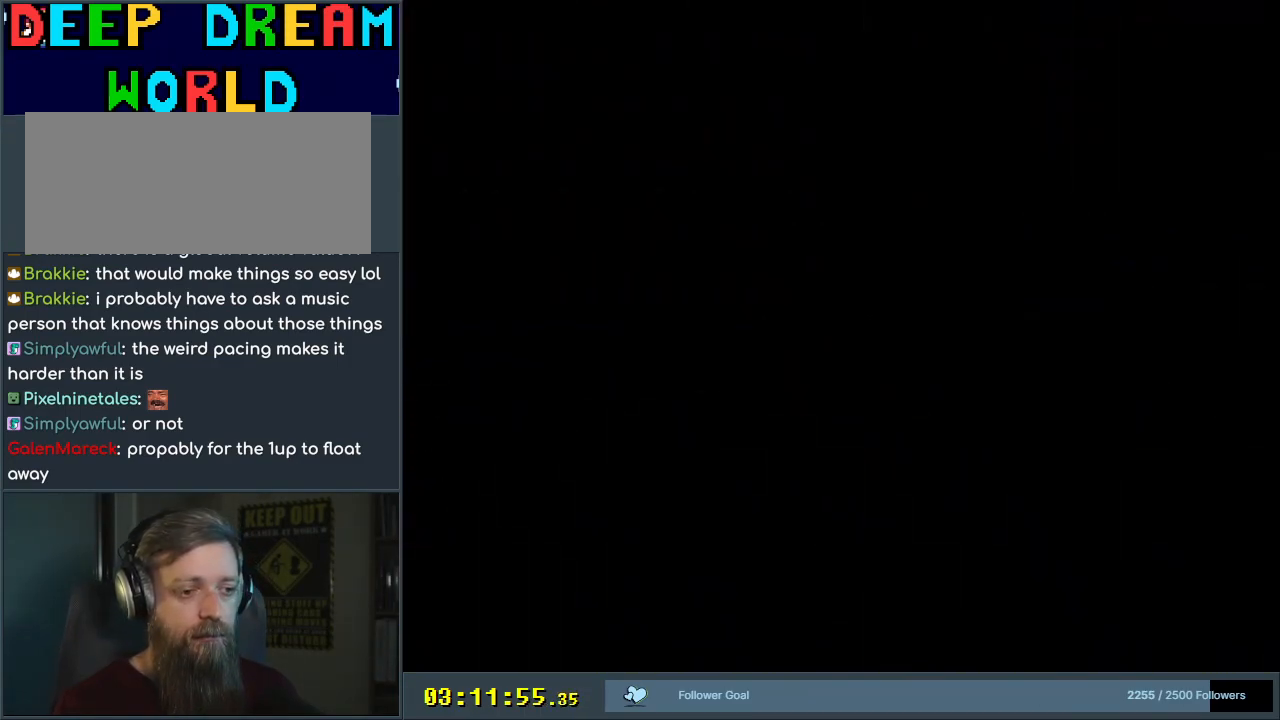
{"buttons": [], "events": [[150, "Y", "down"], [233, "Y", "up"], [333, "Y", "down"], [400, "Y", "up"]]}
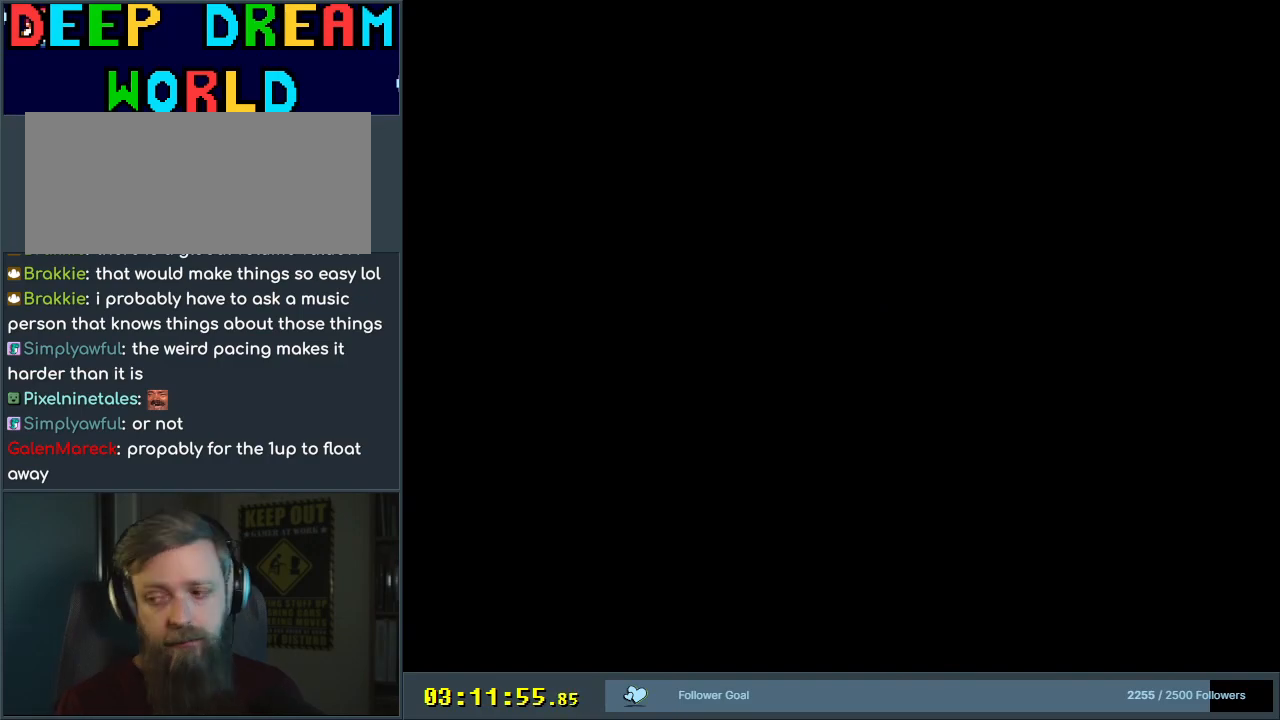
{"buttons": ["Y"], "events": [[17, "Y", "down"], [67, "Y", "up"], [150, "Y", "down"], [217, "Y", "up"], [283, "Y", "down"], [383, "Y", "up"], [433, "Y", "down"]]}